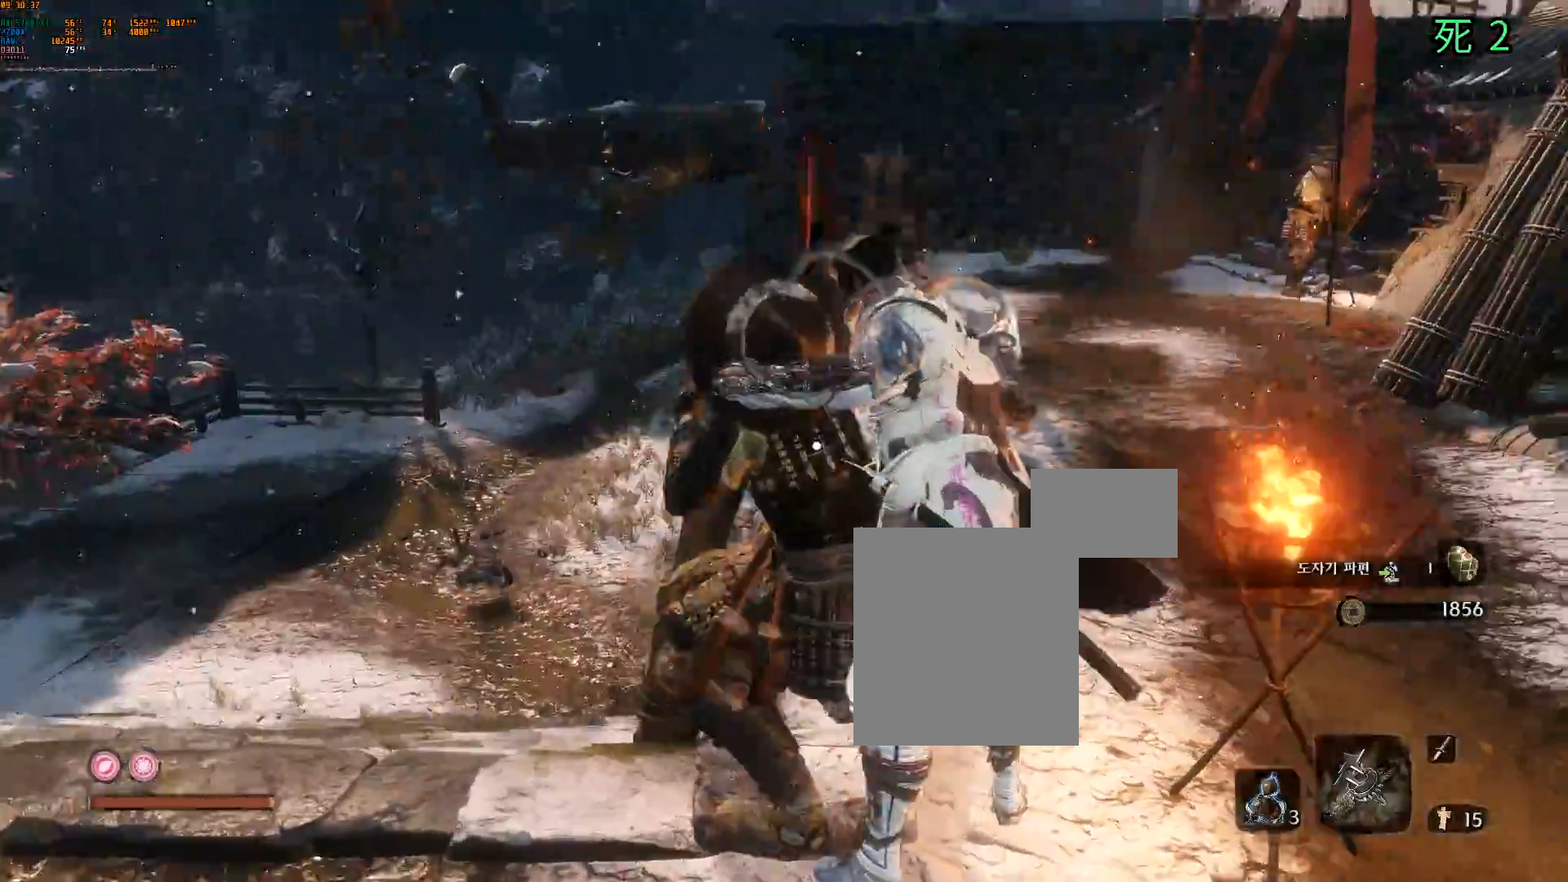
Gameplay with a controller (Xbox layout); each line is a JSON object with the inputs held at the frame after it (dt_ms = milliseconds from this image to that frame). "events" lists button and stick changes between this image and that frame as [ms after this image, input, new state], when the widget could be followed in between. Not read: L3 R3 SELECT TOUCHPAD other_buttons right_stick.
{"dt_ms": 500, "buttons": ["DPAD_DOWN"], "left_stick": "left", "events": [[17, "DPAD_DOWN", "down"], [100, "DPAD_DOWN", "up"], [167, "Y", "down"], [200, "DPAD_DOWN", "down"], [267, "Y", "up"]]}
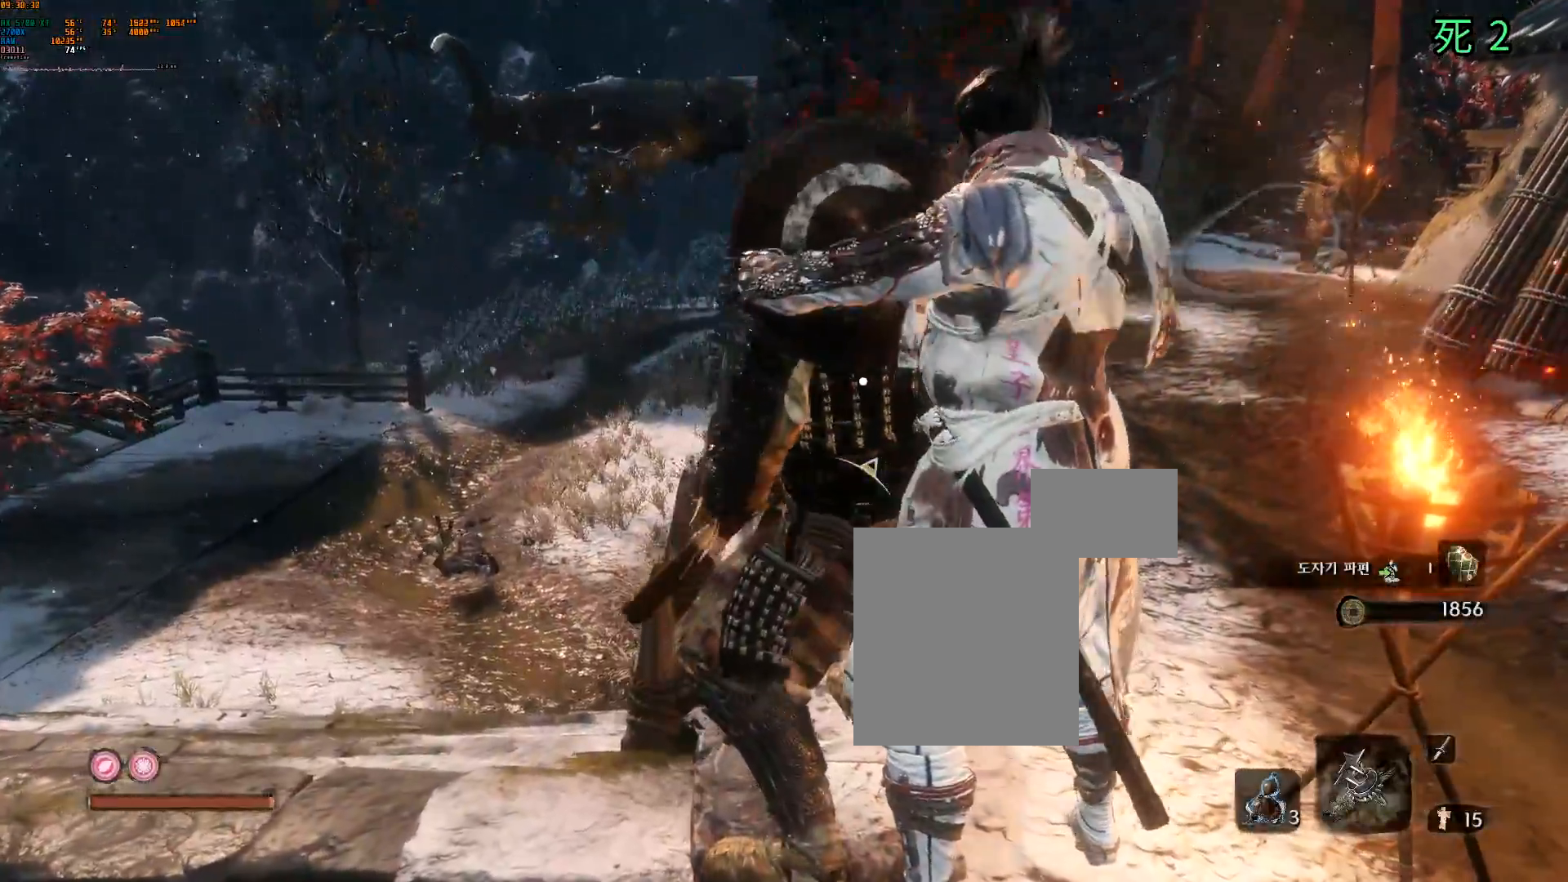
{"dt_ms": 500, "buttons": [], "left_stick": "left", "events": [[133, "DPAD_DOWN", "up"], [167, "DPAD_DOWN", "down"], [333, "DPAD_DOWN", "up"]]}
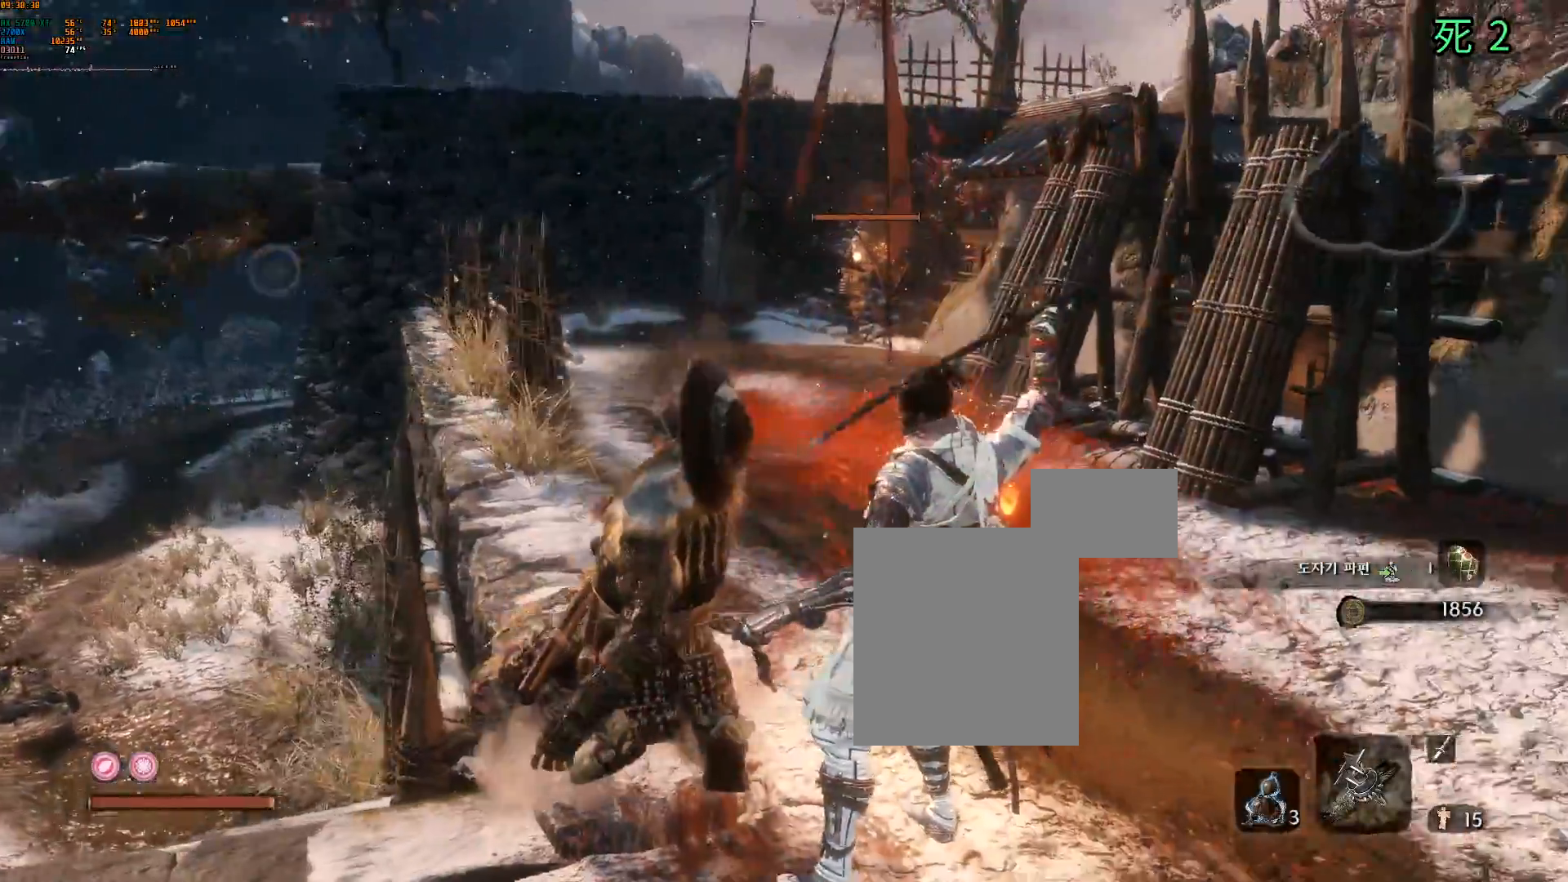
{"dt_ms": 1000, "buttons": ["B"], "left_stick": "down-left"}
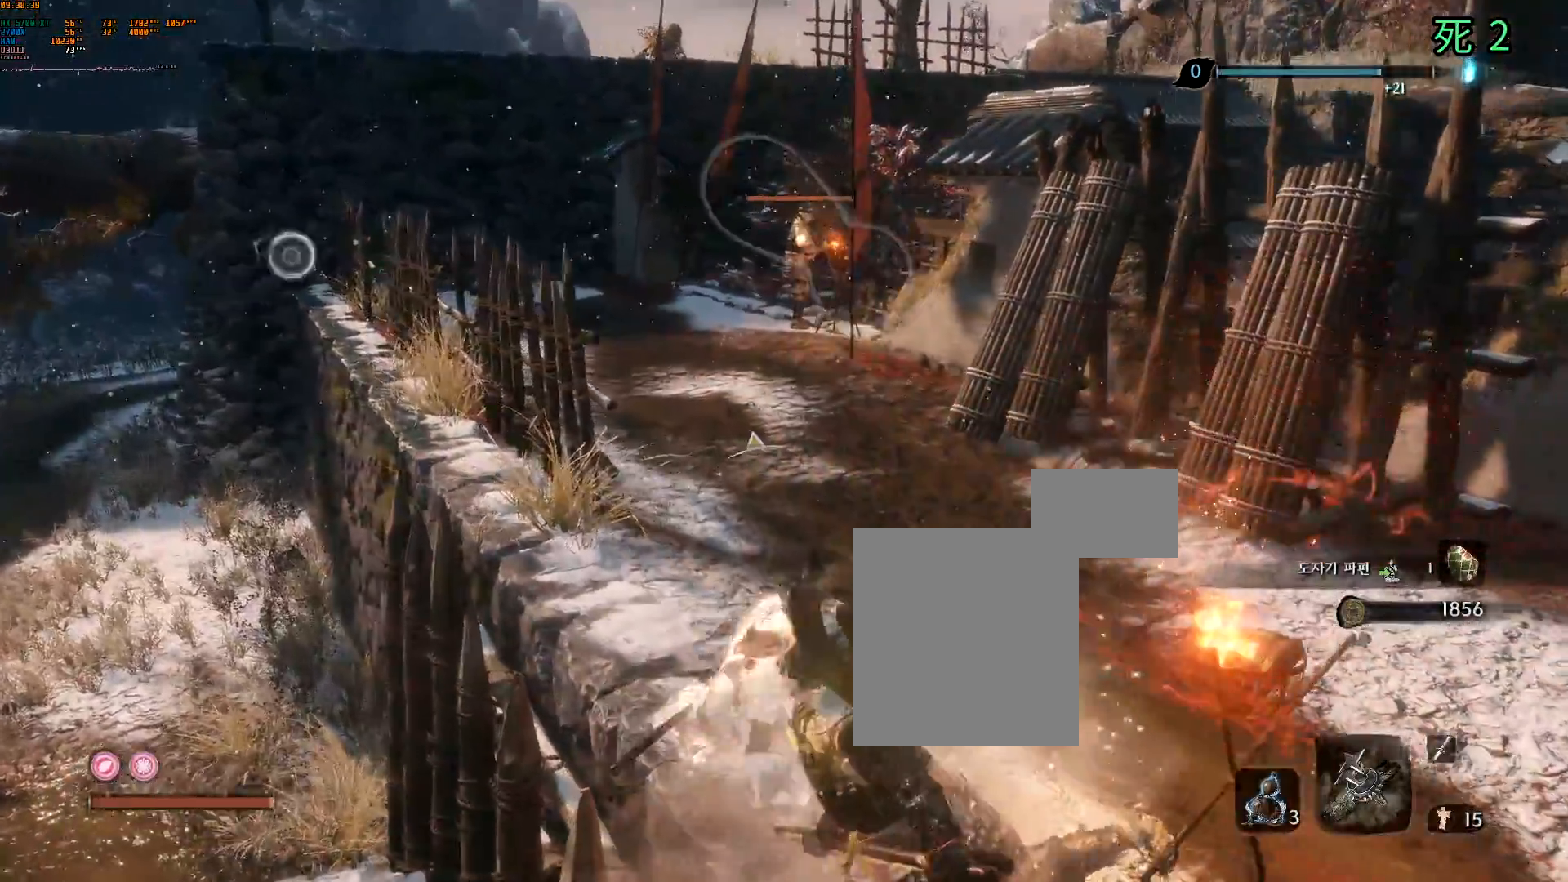
{"dt_ms": 500, "buttons": [], "left_stick": "down-left", "events": [[50, "A", "down"], [100, "A", "up"], [367, "B", "up"]]}
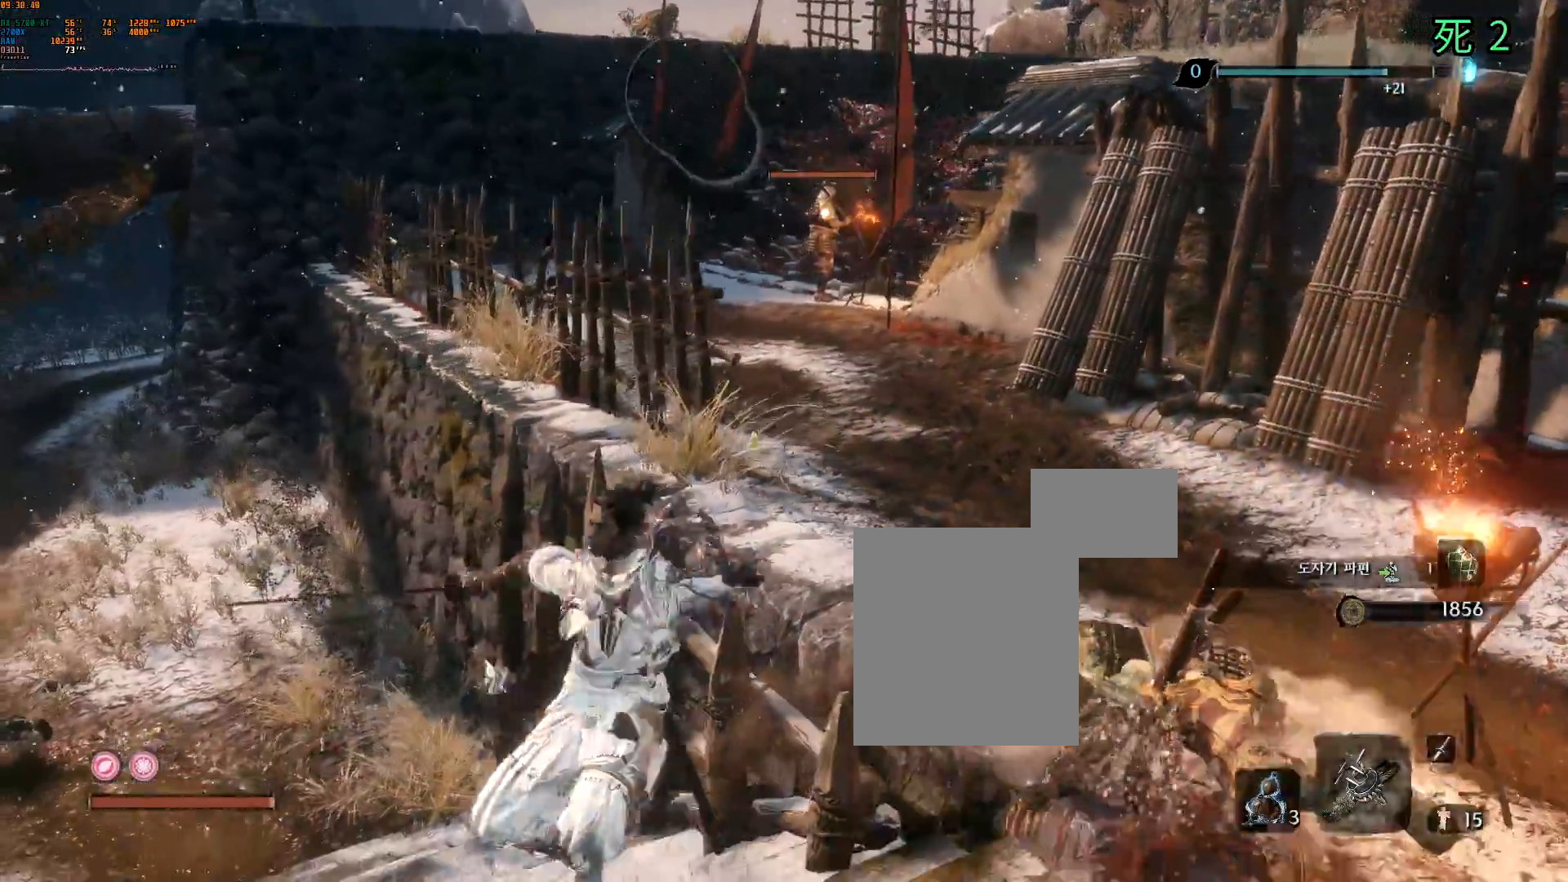
{"dt_ms": 500, "buttons": [], "left_stick": "up-left", "events": [[100, "left_stick", "left"], [200, "left_stick", "up-left"], [350, "DPAD_DOWN", "down"], [417, "DPAD_DOWN", "up"]]}
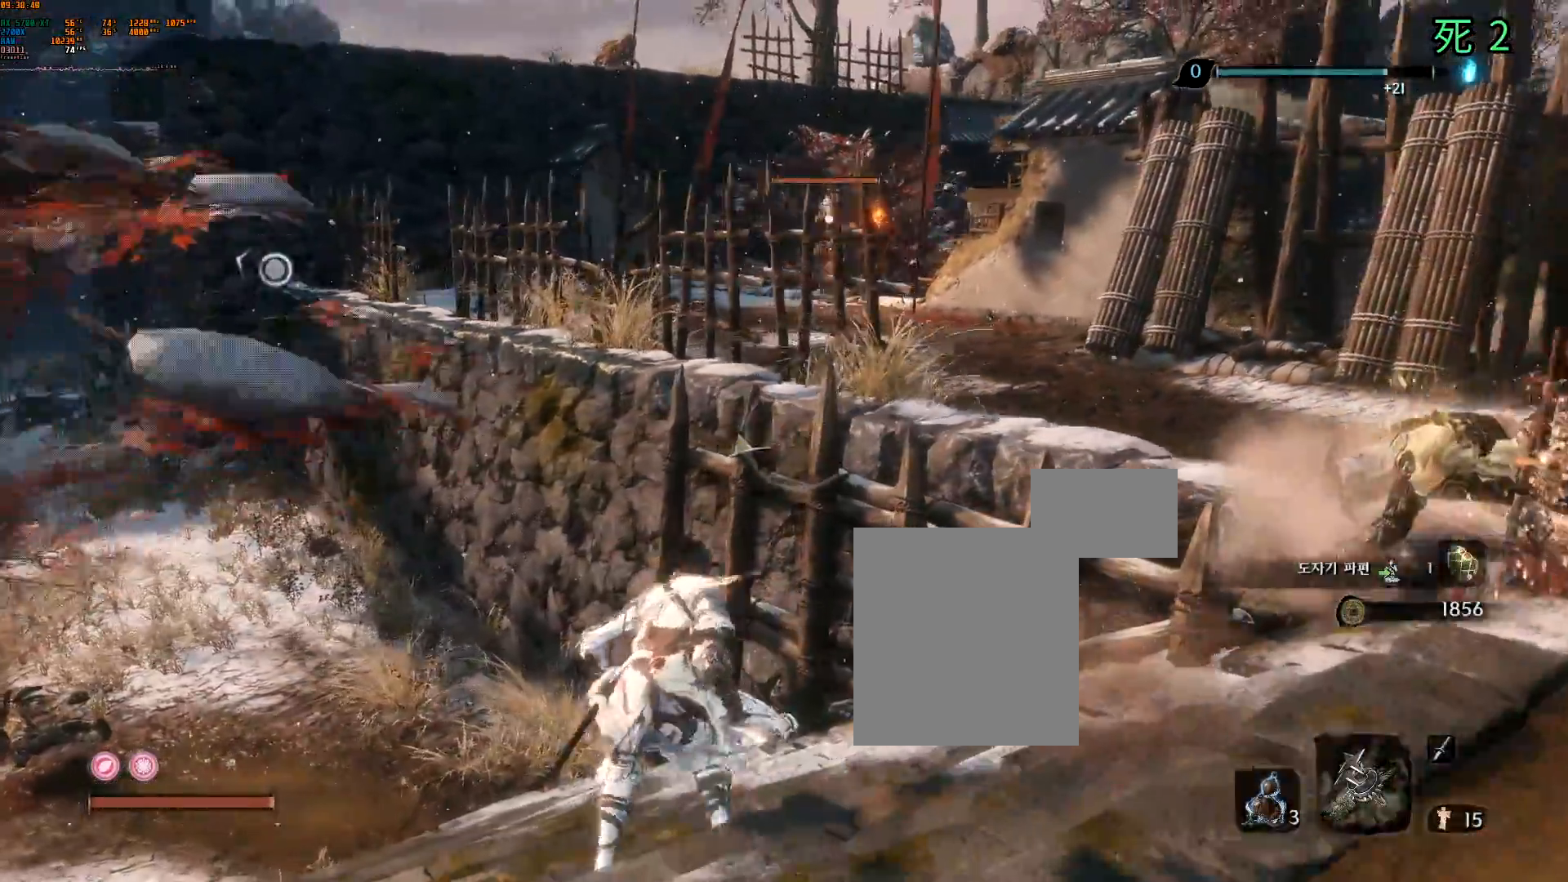
{"dt_ms": 500, "buttons": [], "left_stick": "up-left", "events": []}
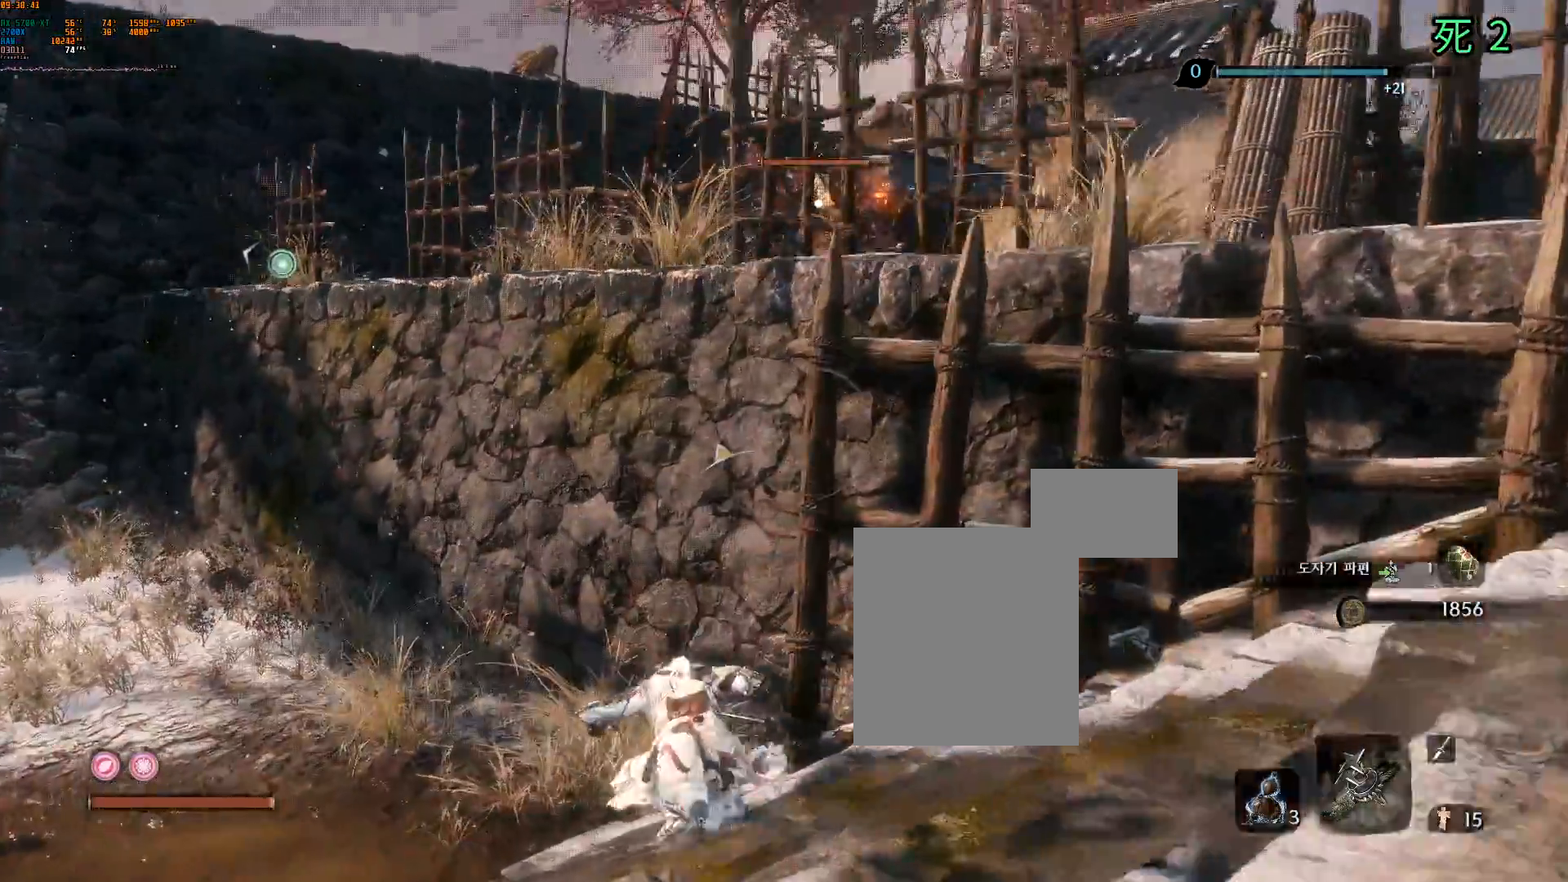
{"dt_ms": 500, "buttons": [], "left_stick": "up-left"}
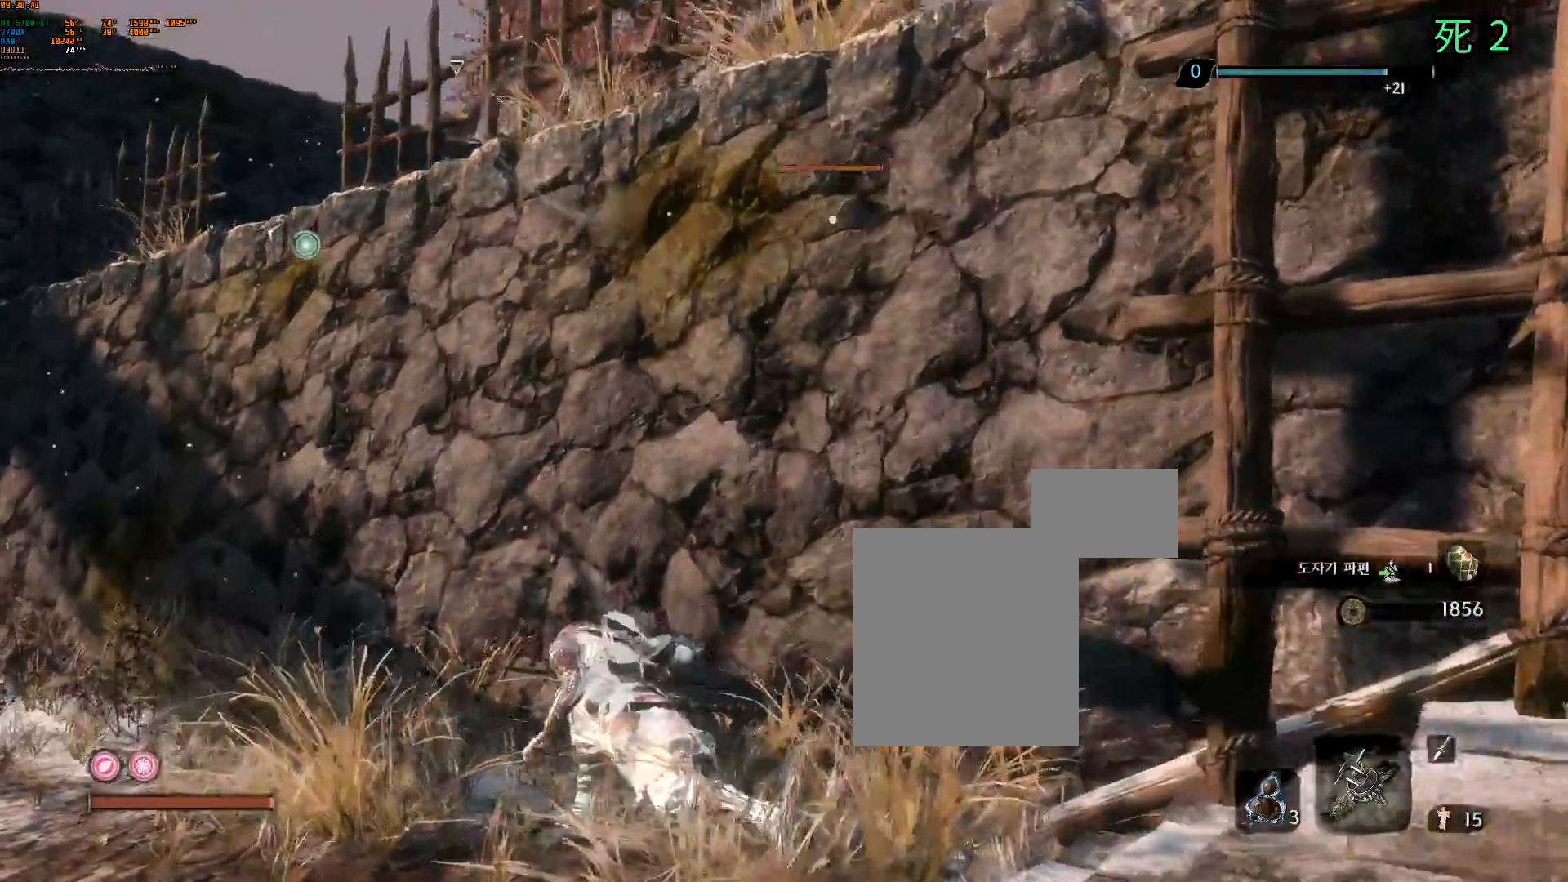
{"dt_ms": 500, "buttons": [], "left_stick": "up-left", "events": []}
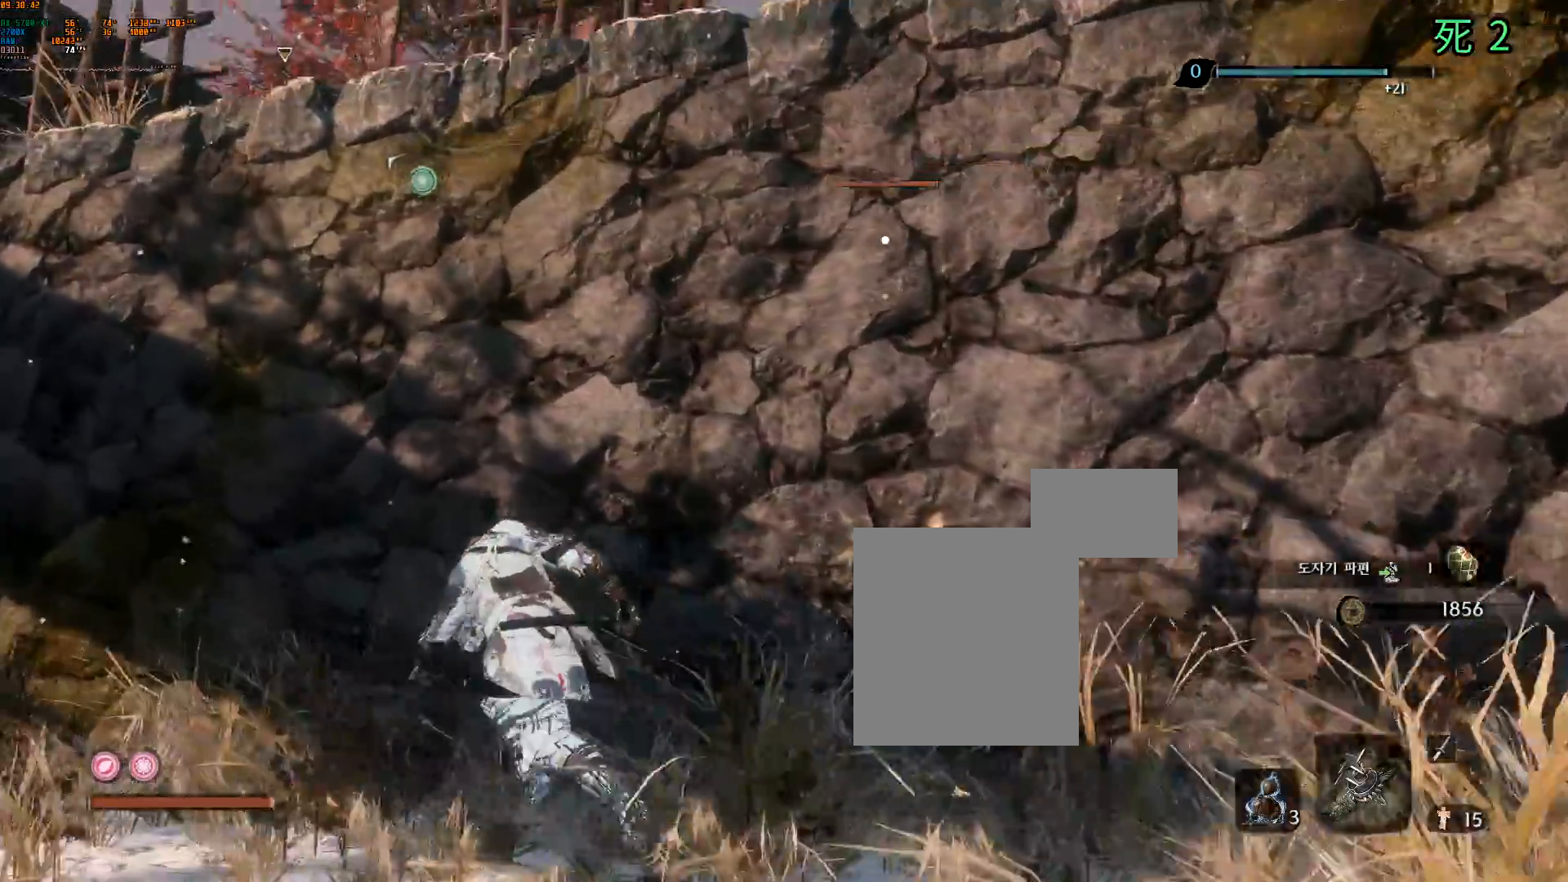
{"dt_ms": 500, "buttons": [], "left_stick": "left", "events": [[183, "left_stick", "left"]]}
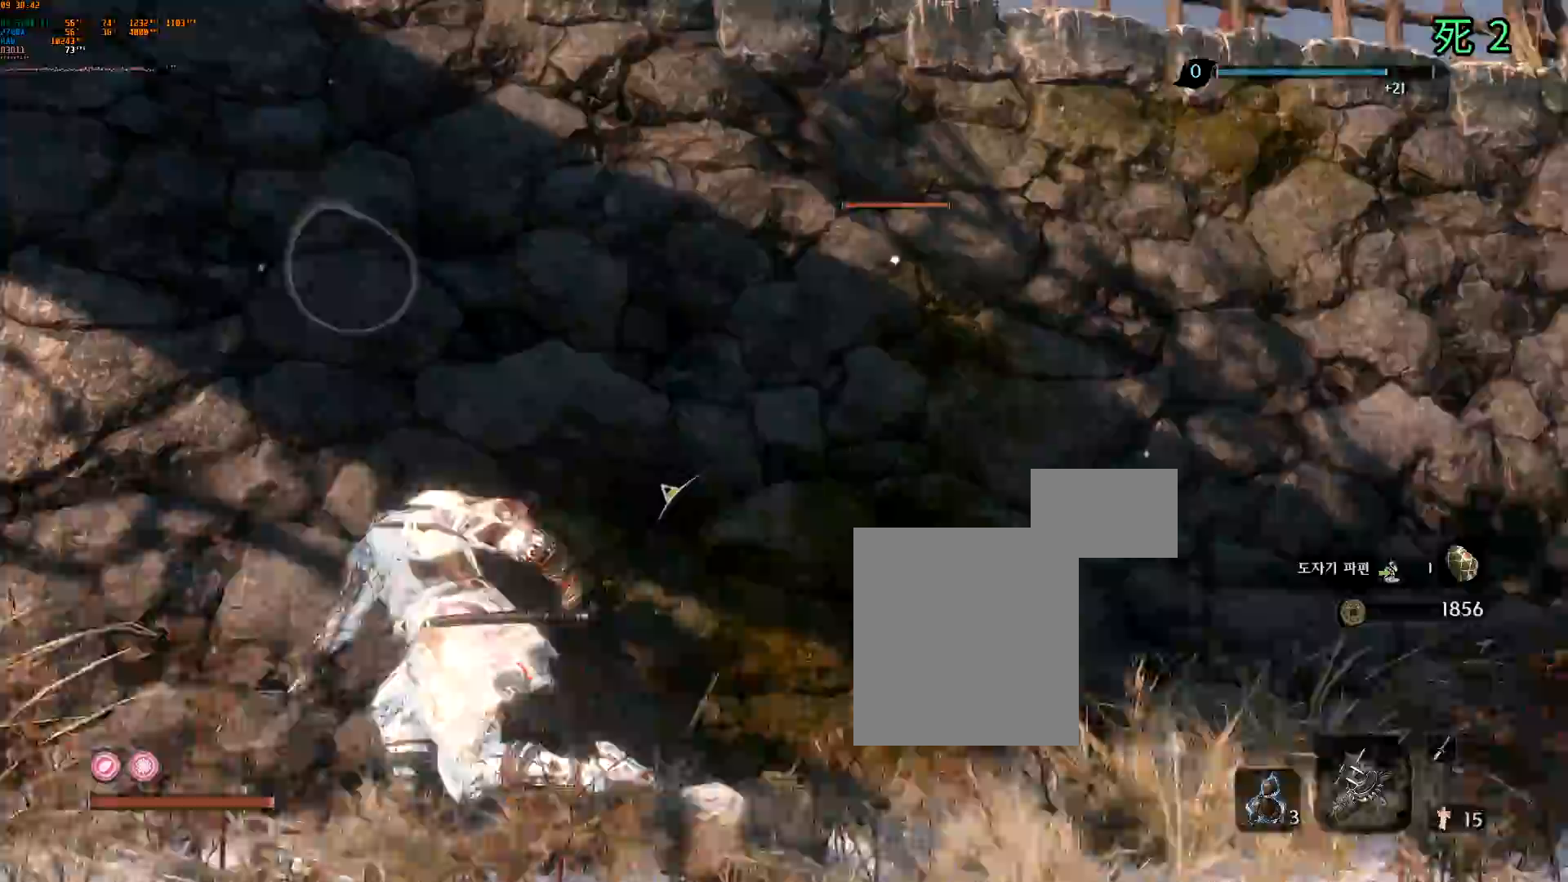
{"dt_ms": 500, "buttons": [], "left_stick": "center"}
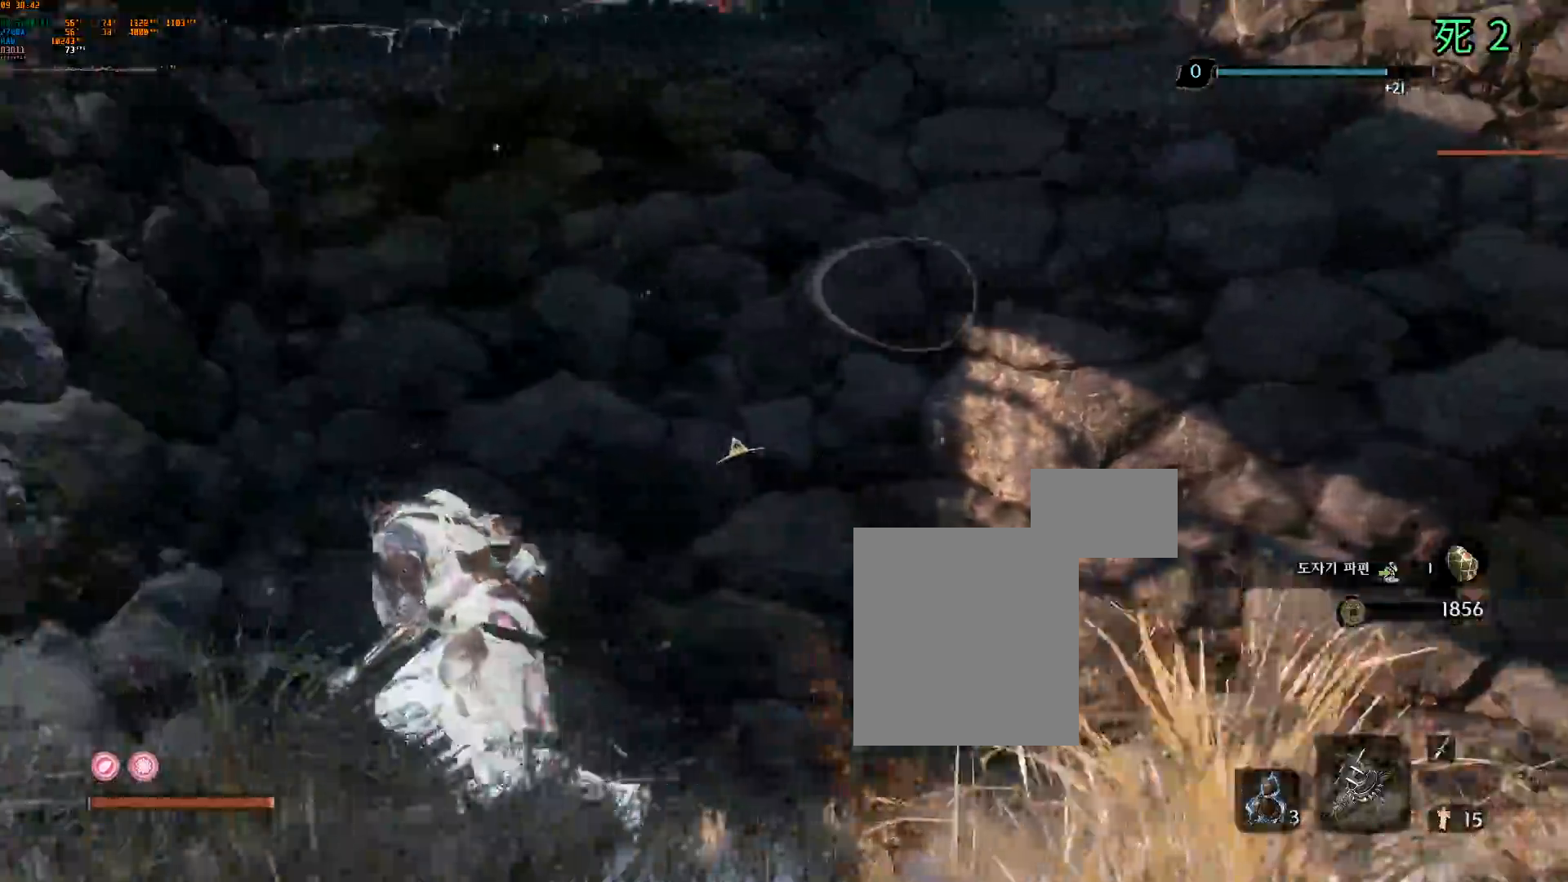
{"dt_ms": 500, "buttons": [], "left_stick": "left", "events": [[483, "left_stick", "left"]]}
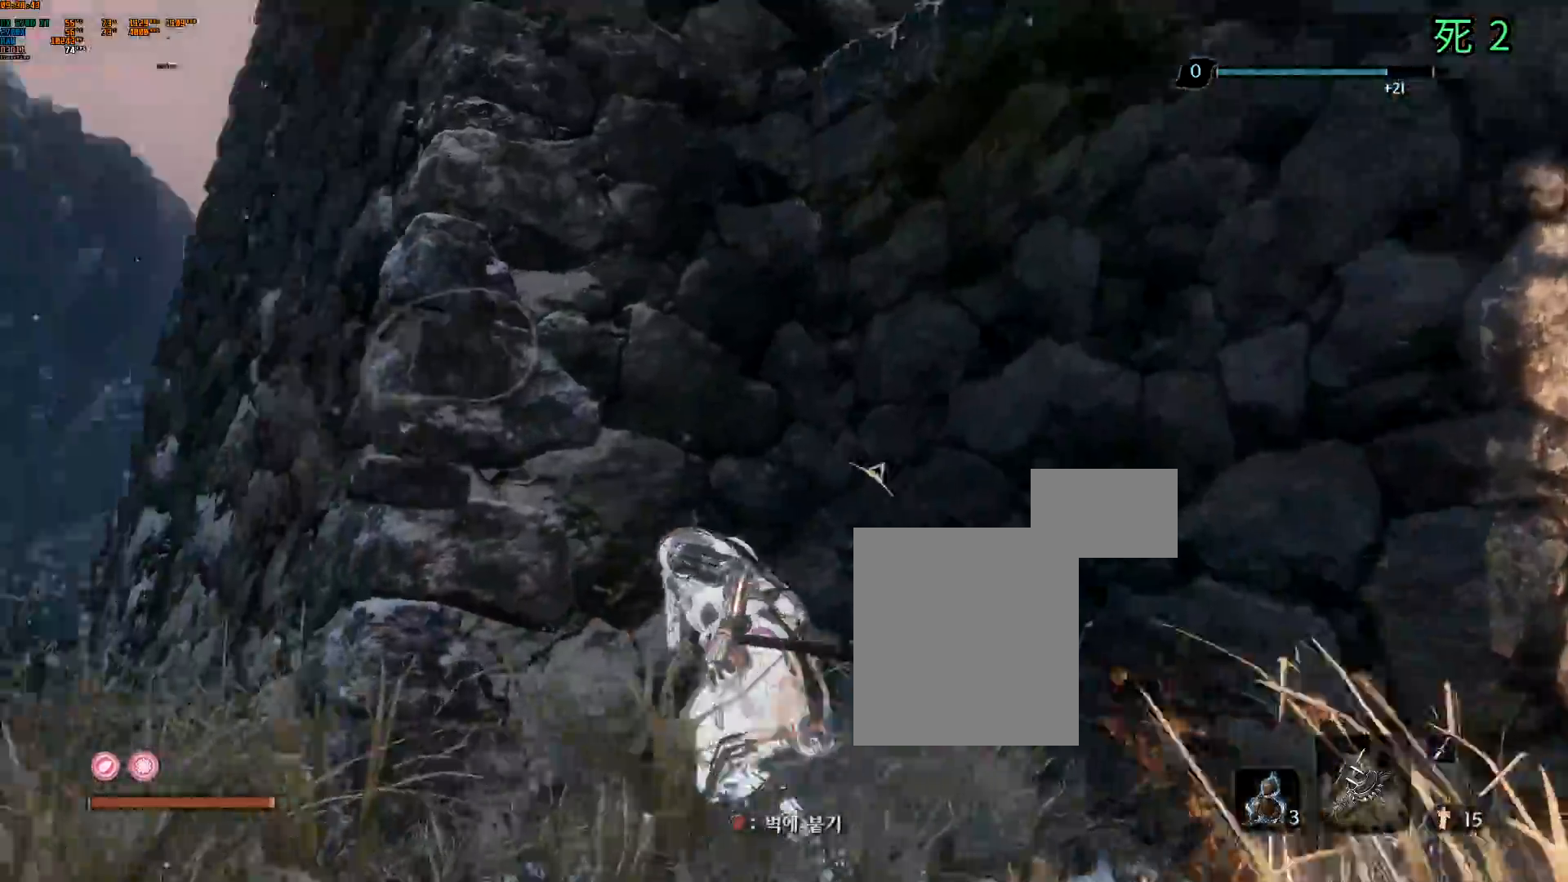
{"dt_ms": 500, "buttons": [], "left_stick": "down-left", "events": [[50, "left_stick", "down-left"]]}
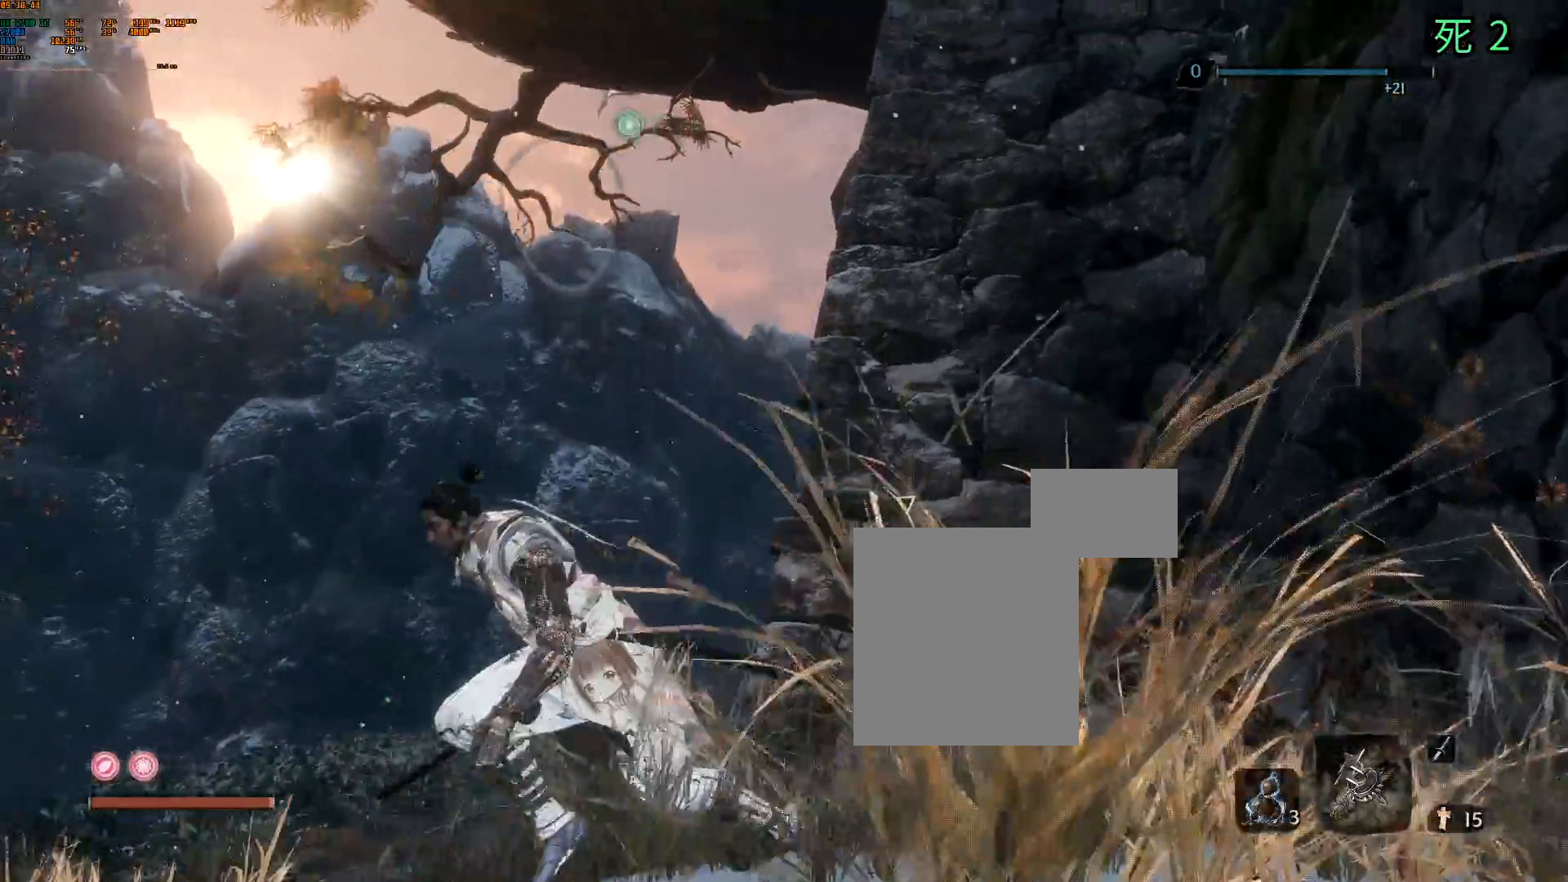
{"dt_ms": 500, "buttons": [], "left_stick": "down-left", "events": []}
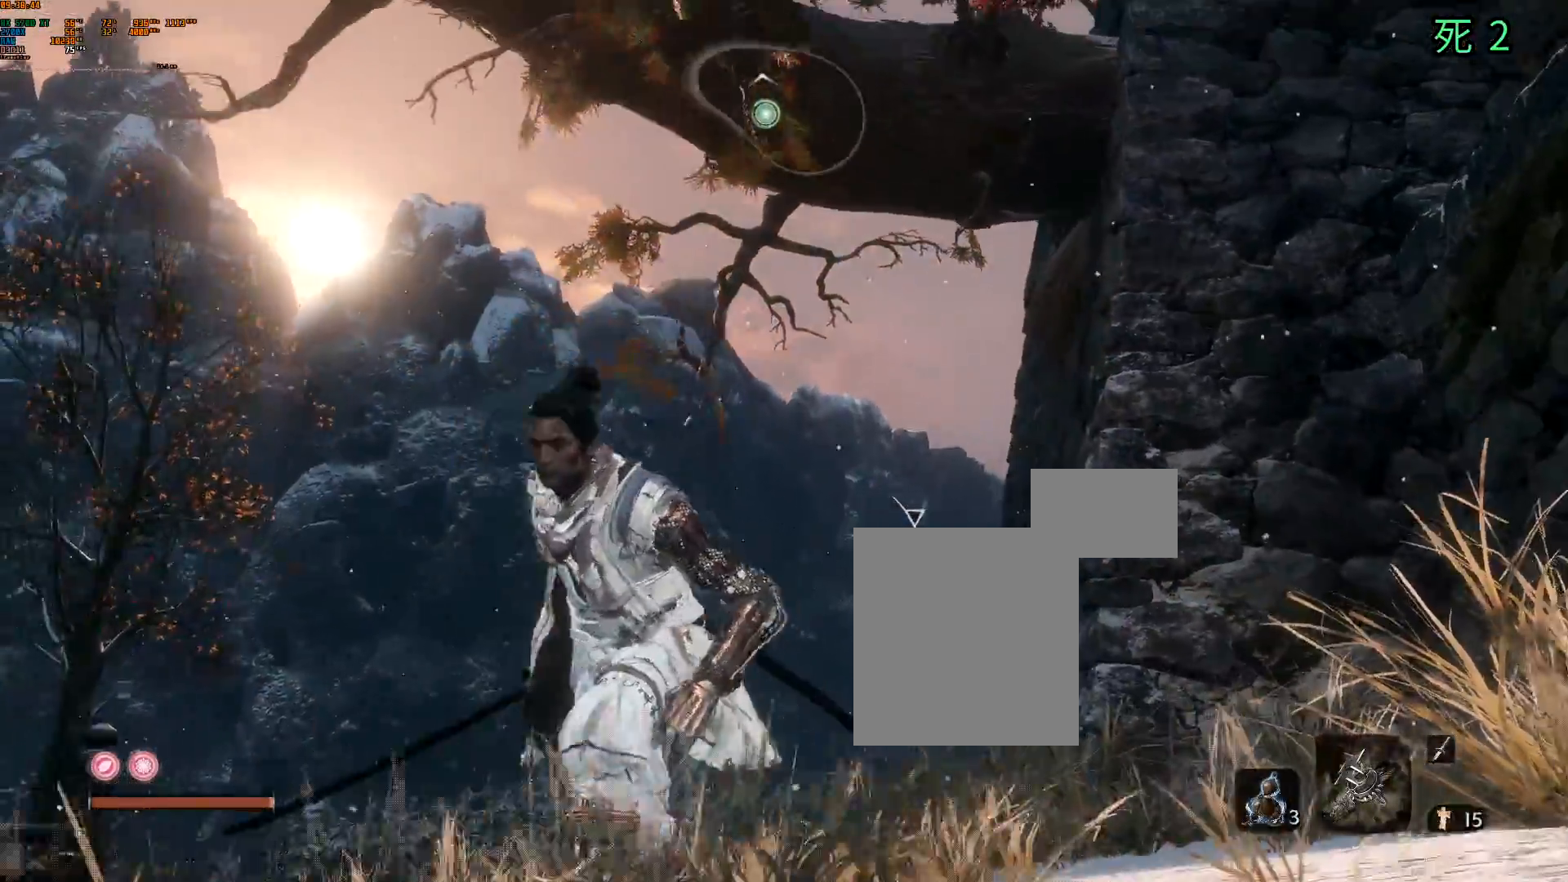
{"dt_ms": 500, "buttons": [], "left_stick": "right", "events": [[50, "left_stick", "center"], [183, "left_stick", "right"]]}
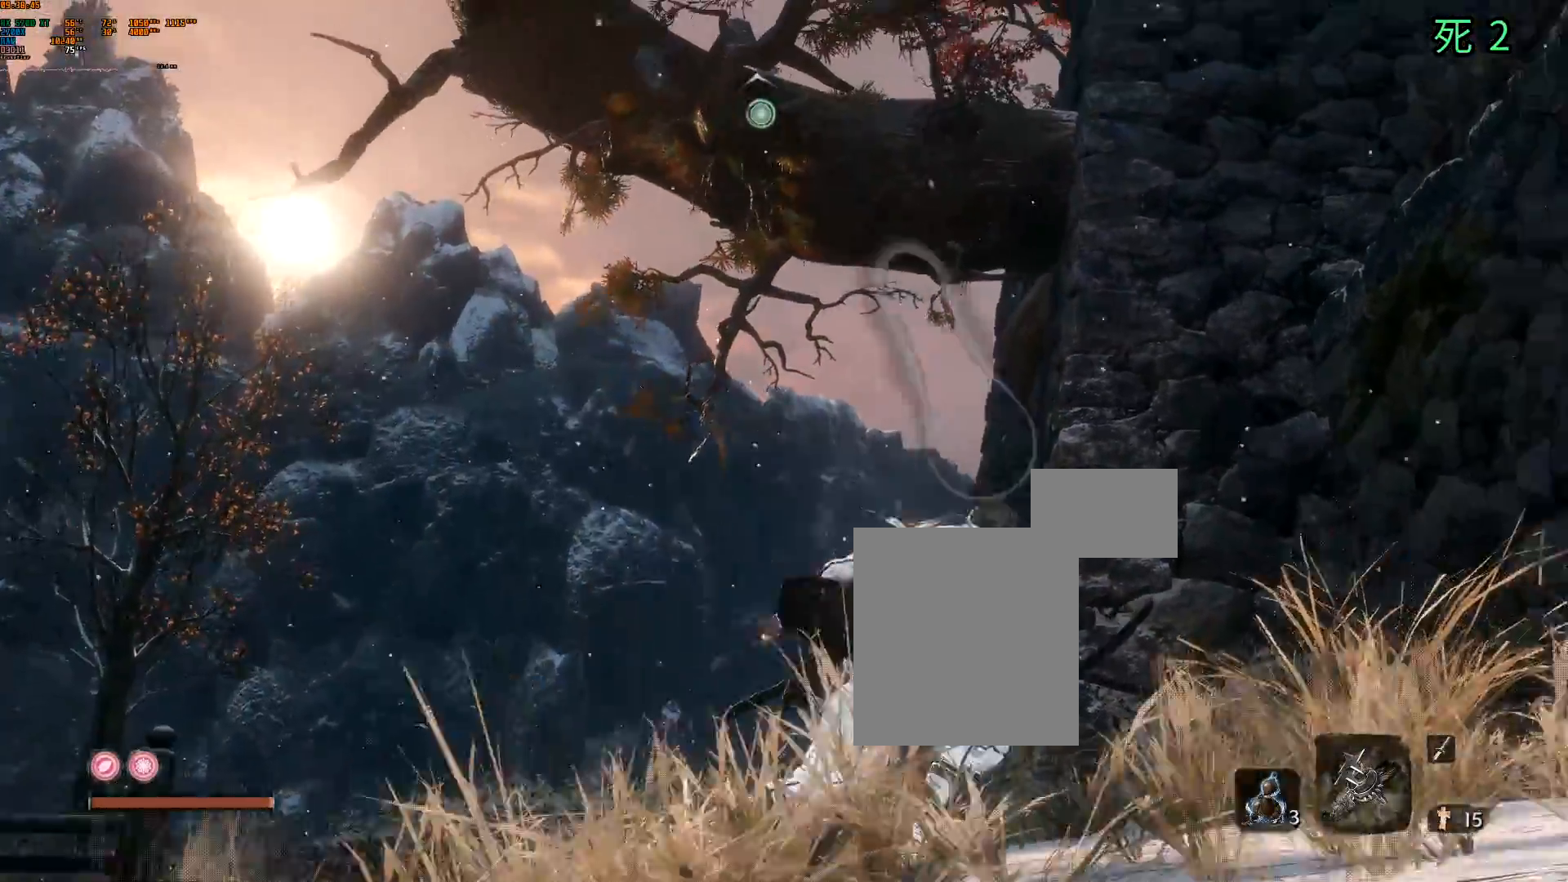
{"dt_ms": 500, "buttons": ["L1"], "left_stick": "center", "events": [[83, "left_stick", "down-right"], [283, "left_stick", "center"], [350, "A", "down"], [400, "A", "up"], [450, "L1", "down"]]}
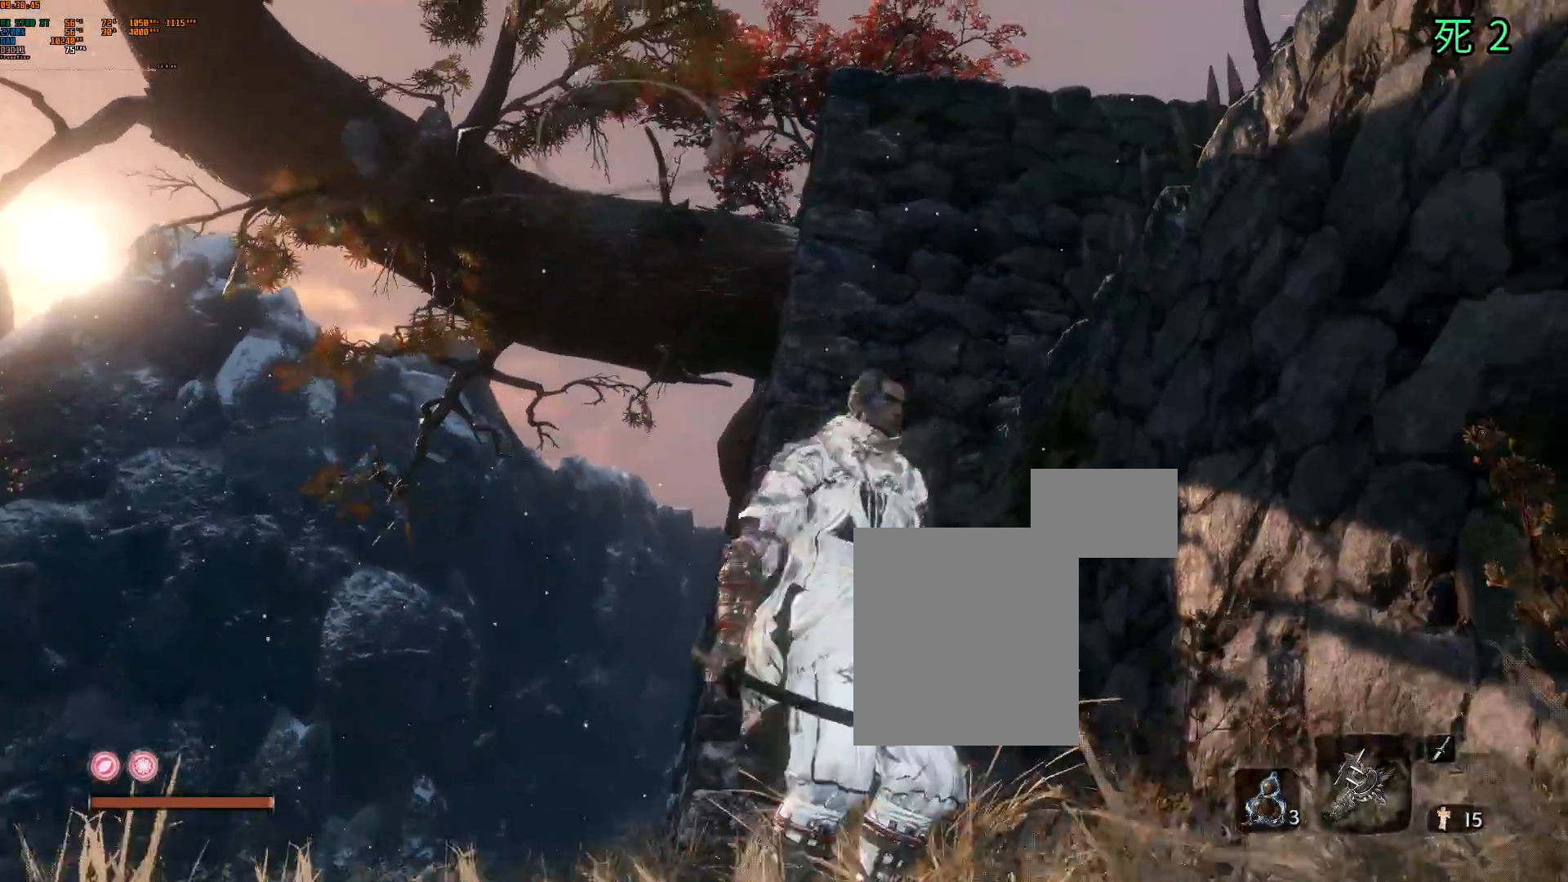
{"dt_ms": 500, "buttons": [], "left_stick": "center", "events": [[67, "DPAD_DOWN", "down"], [83, "DPAD_DOWN", "up"], [117, "L1", "up"]]}
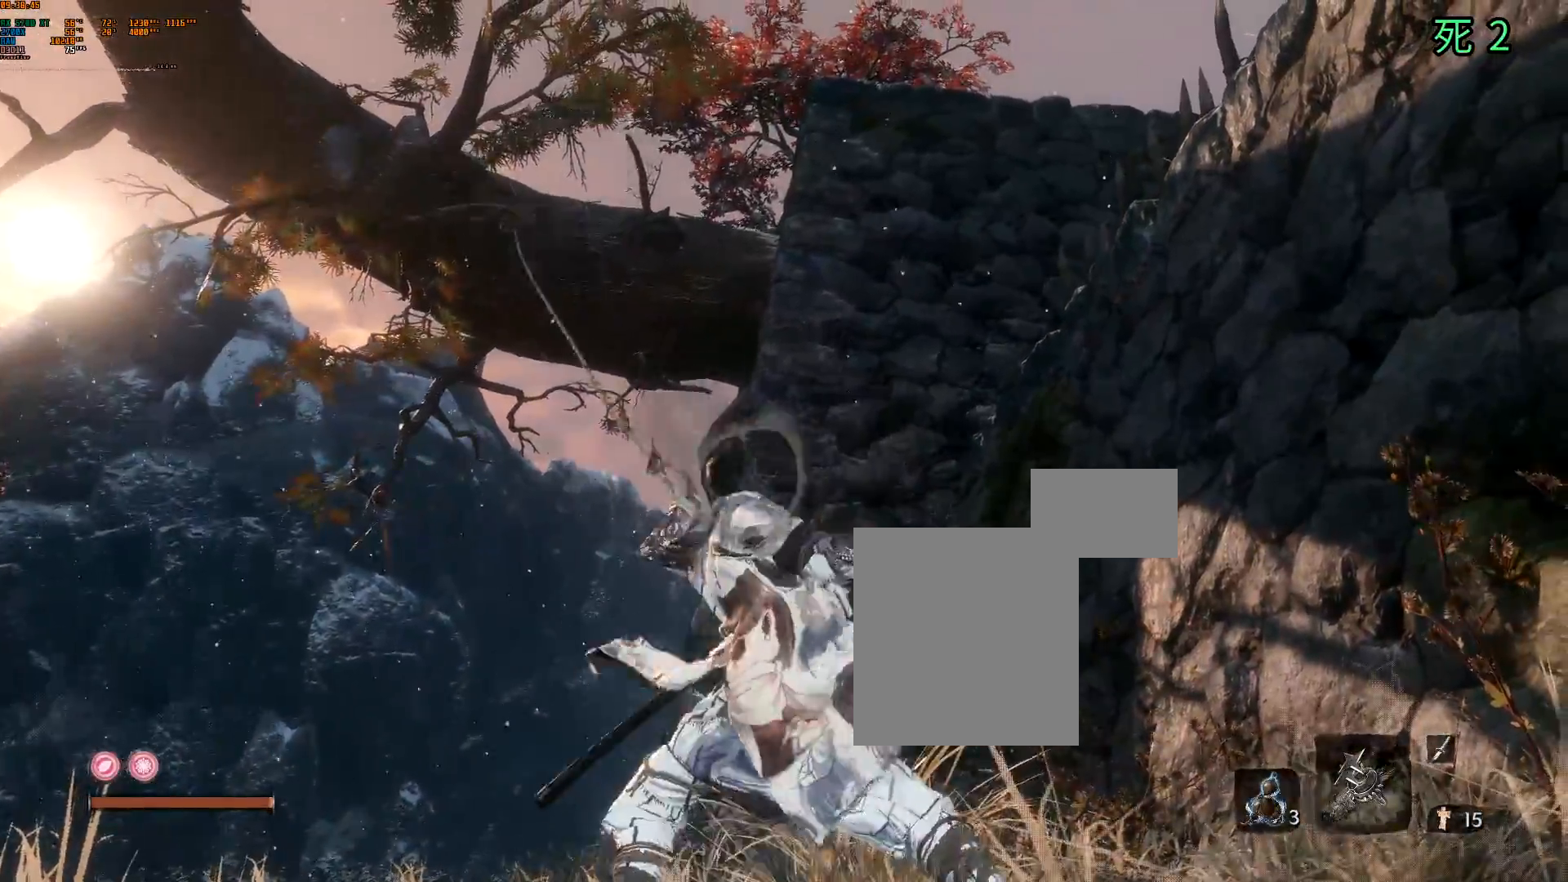
{"dt_ms": 500, "buttons": [], "left_stick": "center", "events": []}
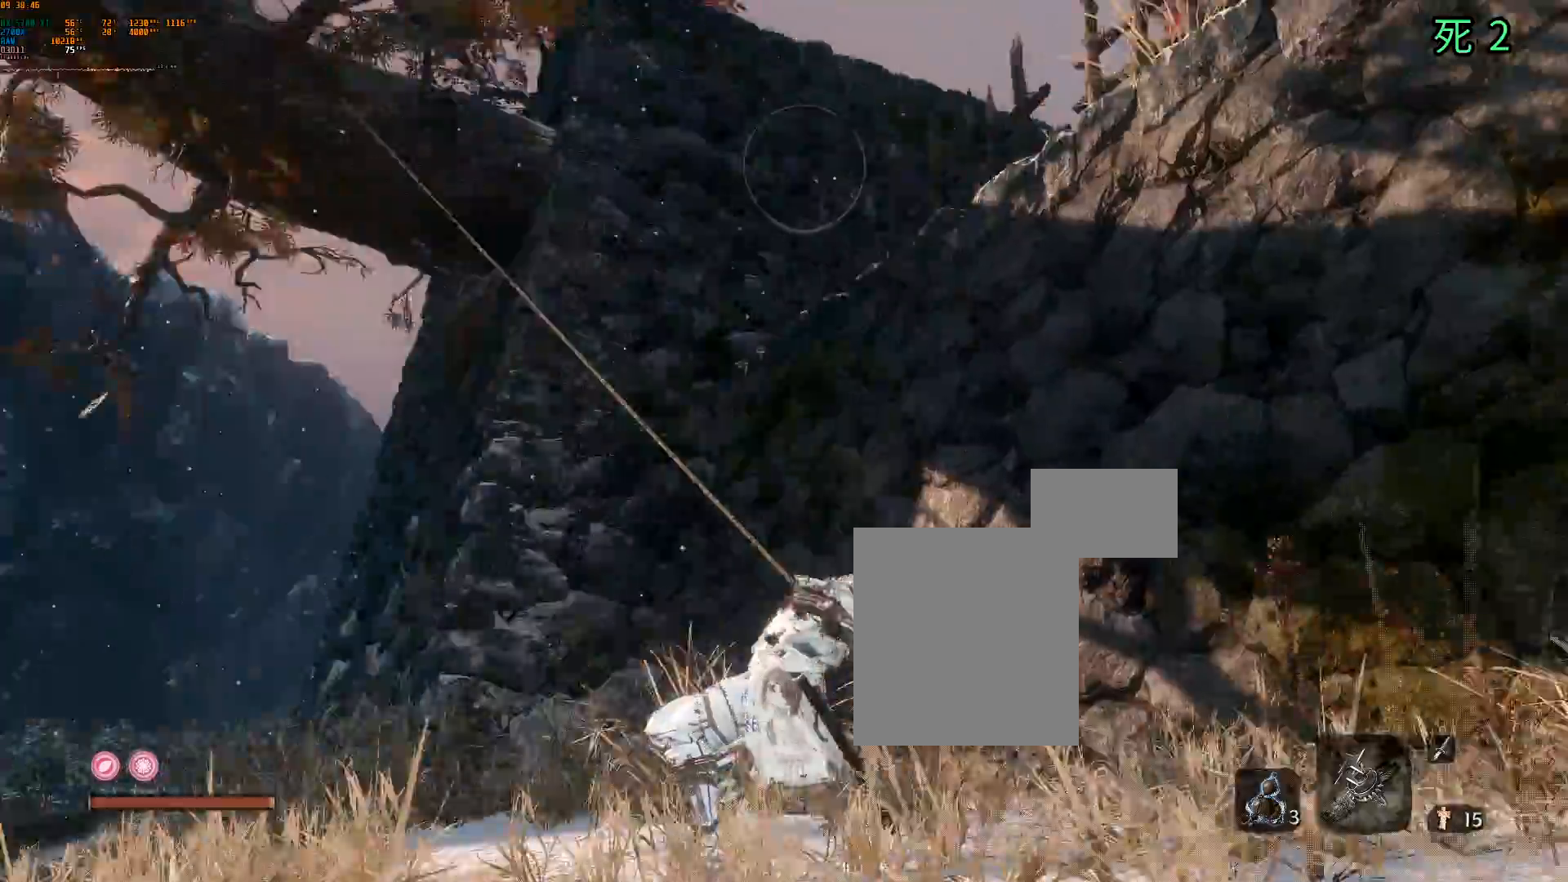
{"dt_ms": 500, "buttons": [], "left_stick": "center", "events": []}
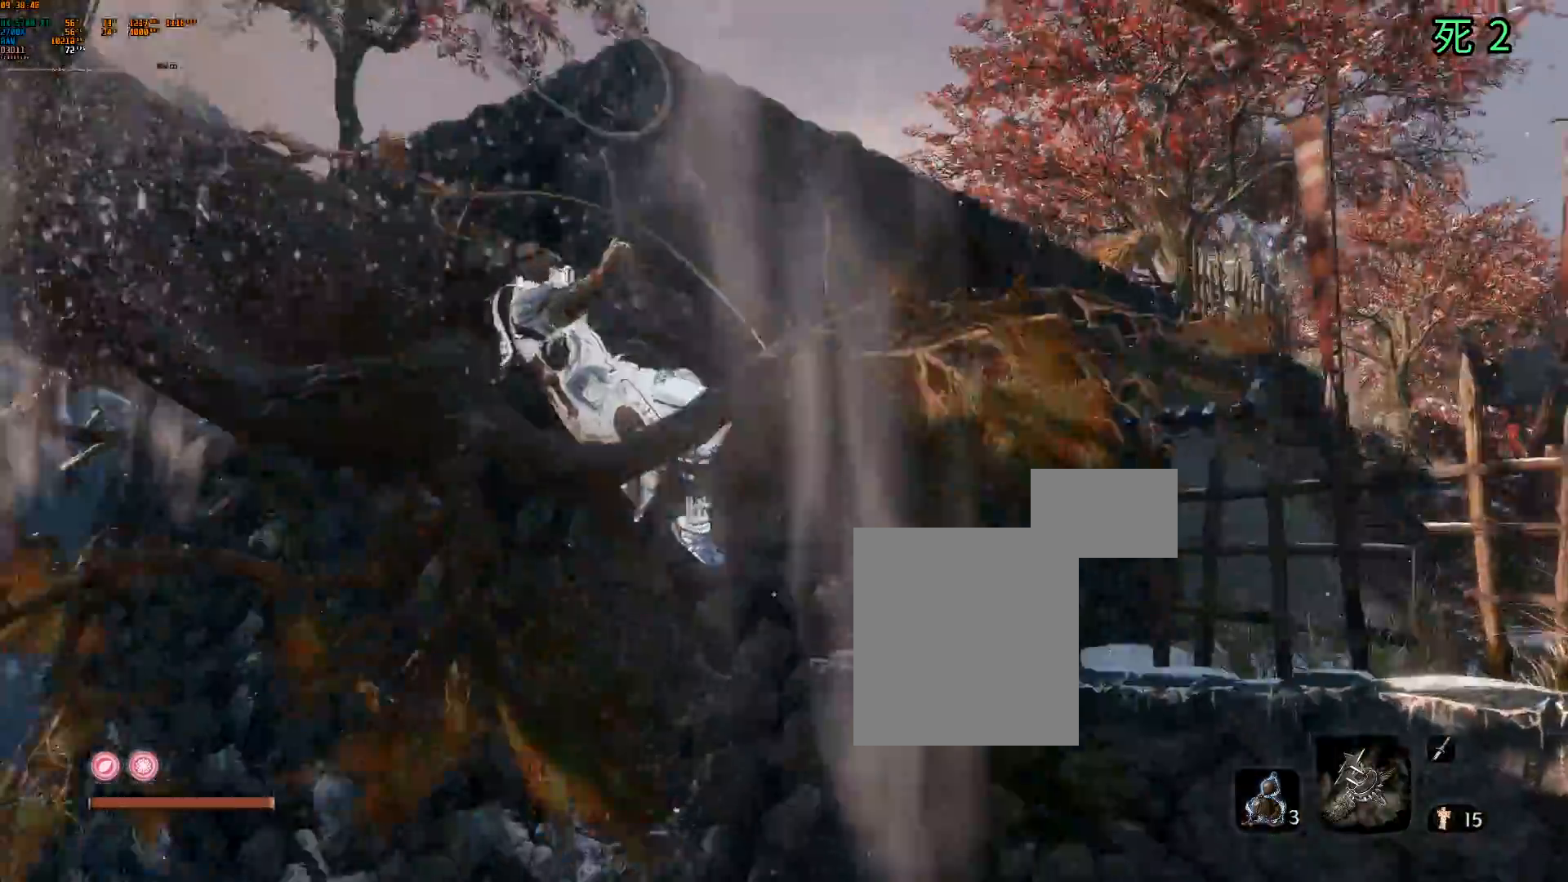
{"dt_ms": 500, "buttons": [], "left_stick": "center"}
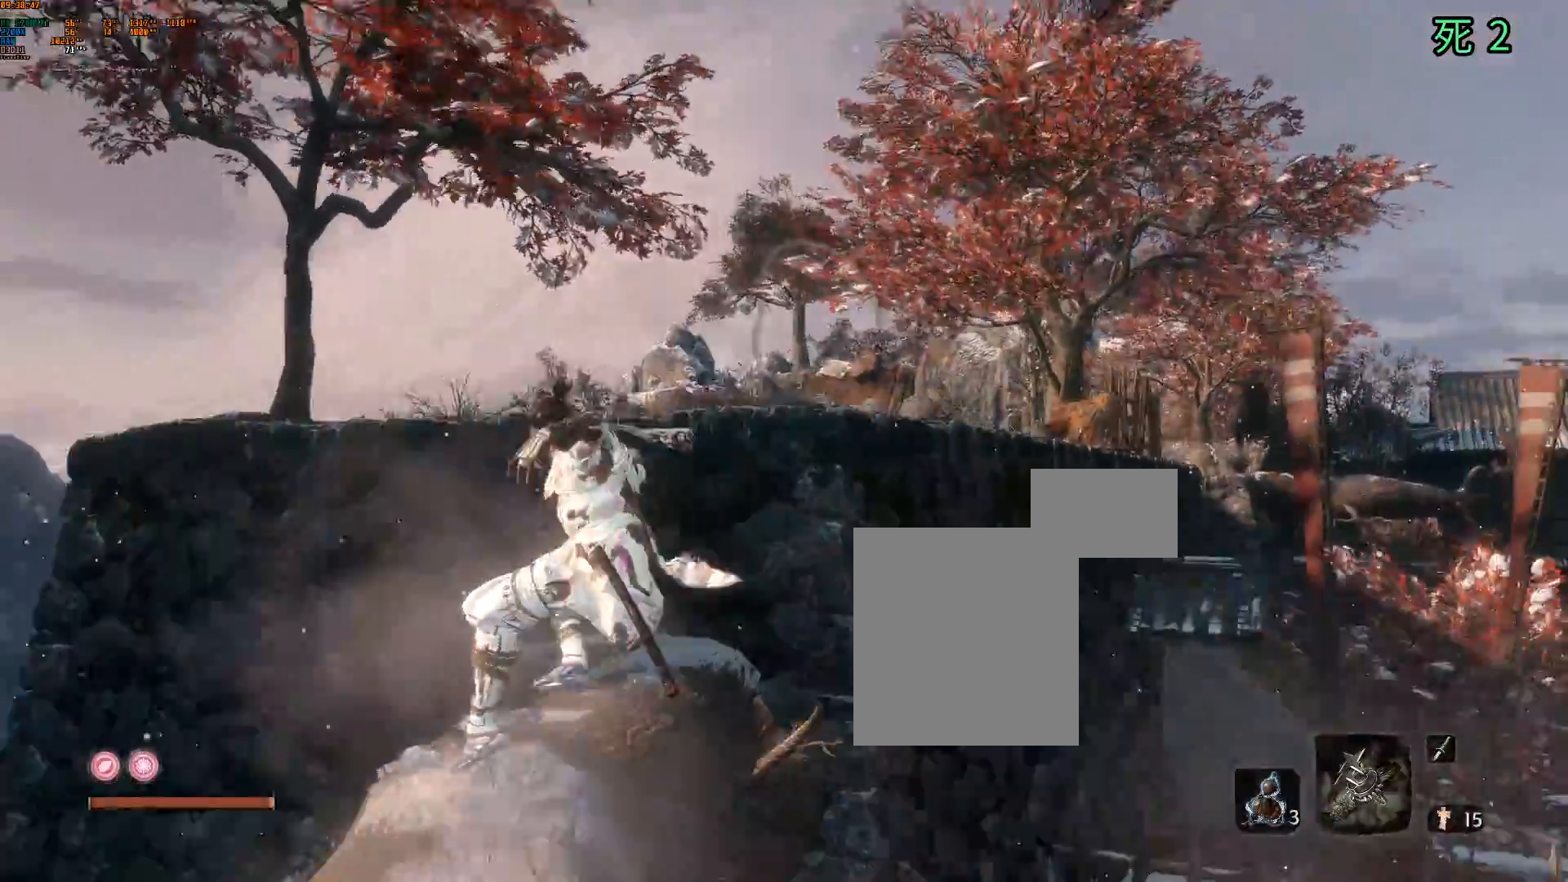
{"dt_ms": 500, "buttons": [], "left_stick": "up", "events": [[283, "left_stick", "up"]]}
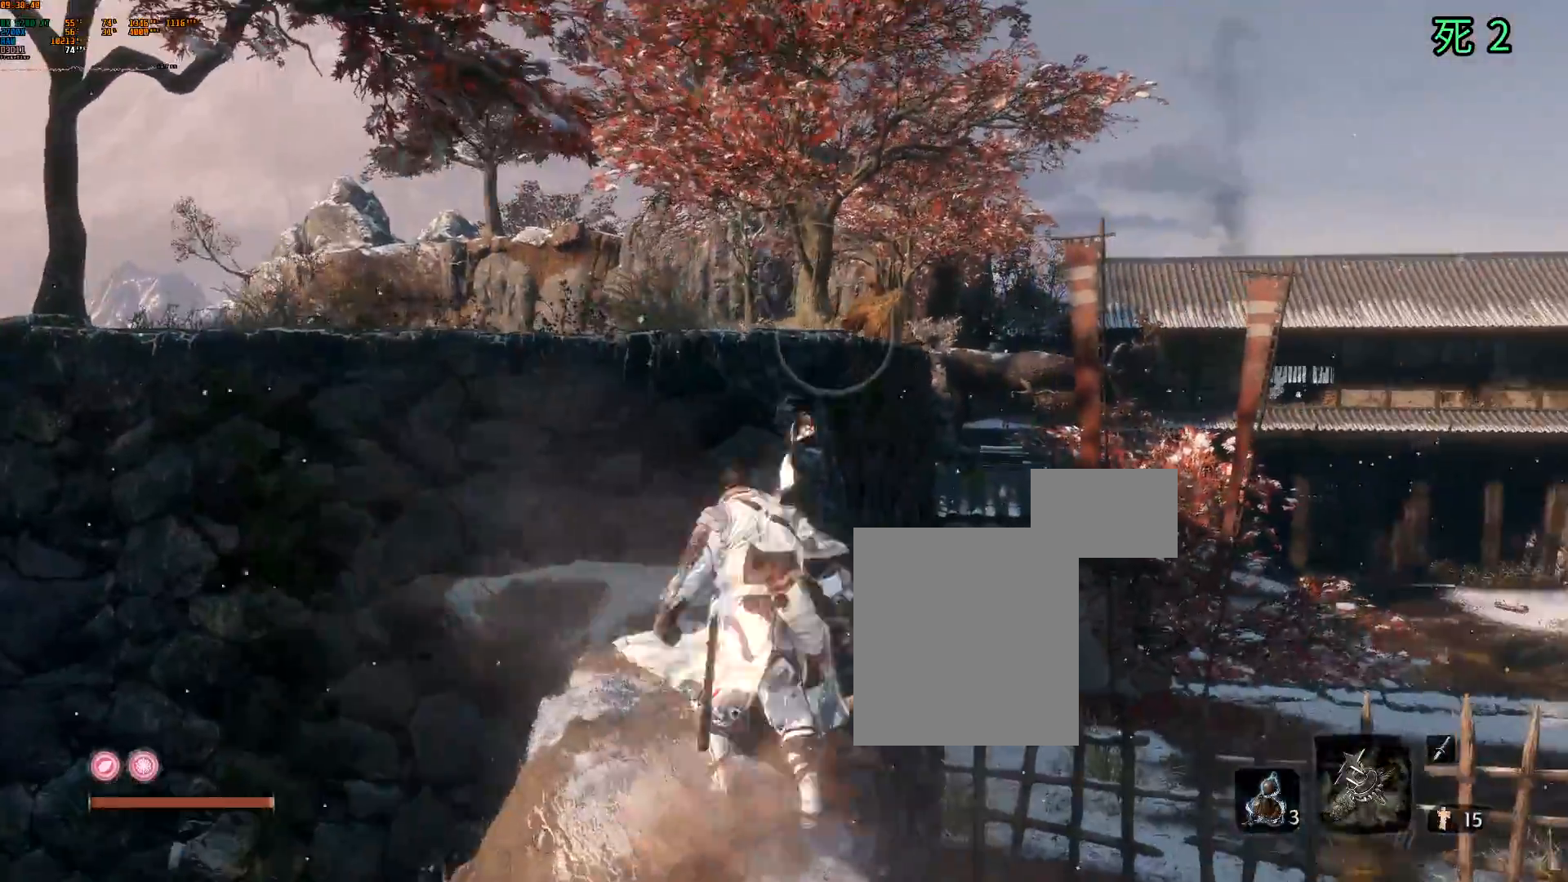
{"dt_ms": 500, "buttons": ["A"], "left_stick": "up", "events": [[450, "A", "down"]]}